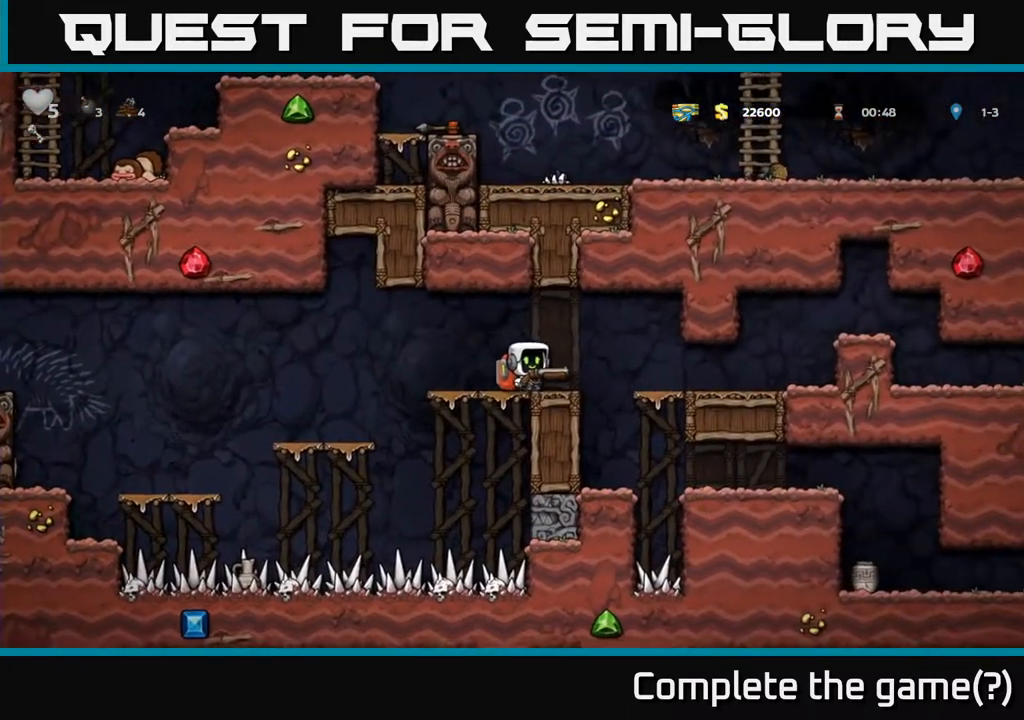
Gameplay with a controller (Xbox layout); each line is a JSON object with the inputs held at the frame after it. "events" lists button and stick changes between this image and that frame as [ms after this image, input, new state], when the widget could be followed in between.
{"buttons": ["DPAD_RIGHT"], "left_stick": "center", "right_stick": "center", "events": [[33, "DPAD_RIGHT", "down"], [100, "A", "down"], [167, "A", "up"]]}
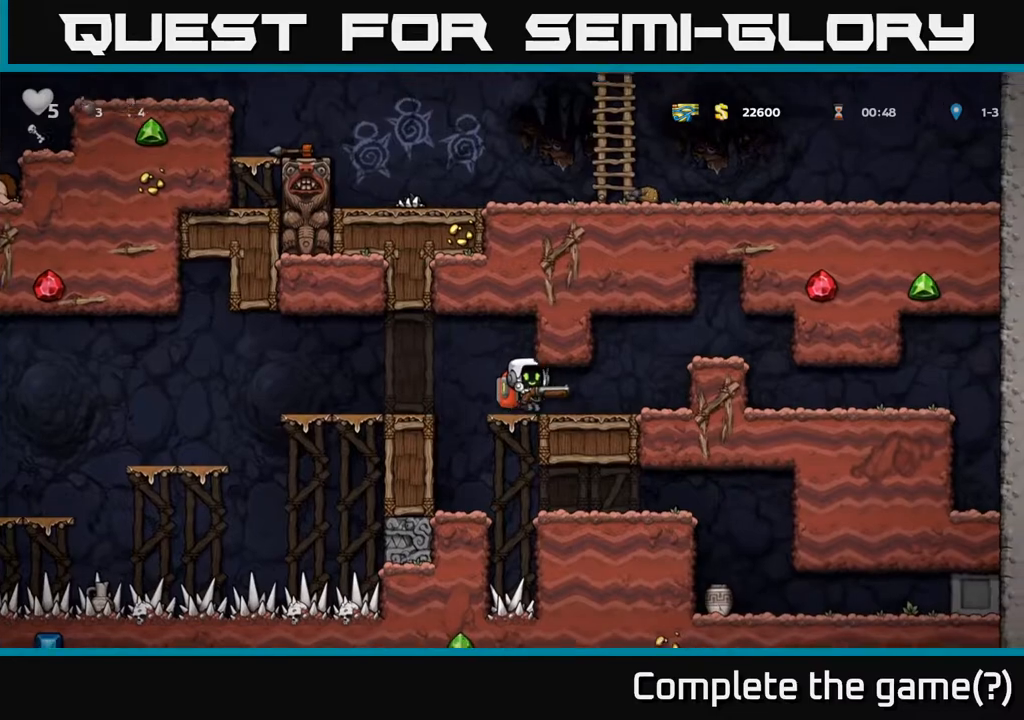
{"buttons": [], "left_stick": "center", "right_stick": "center", "events": [[217, "DPAD_RIGHT", "up"]]}
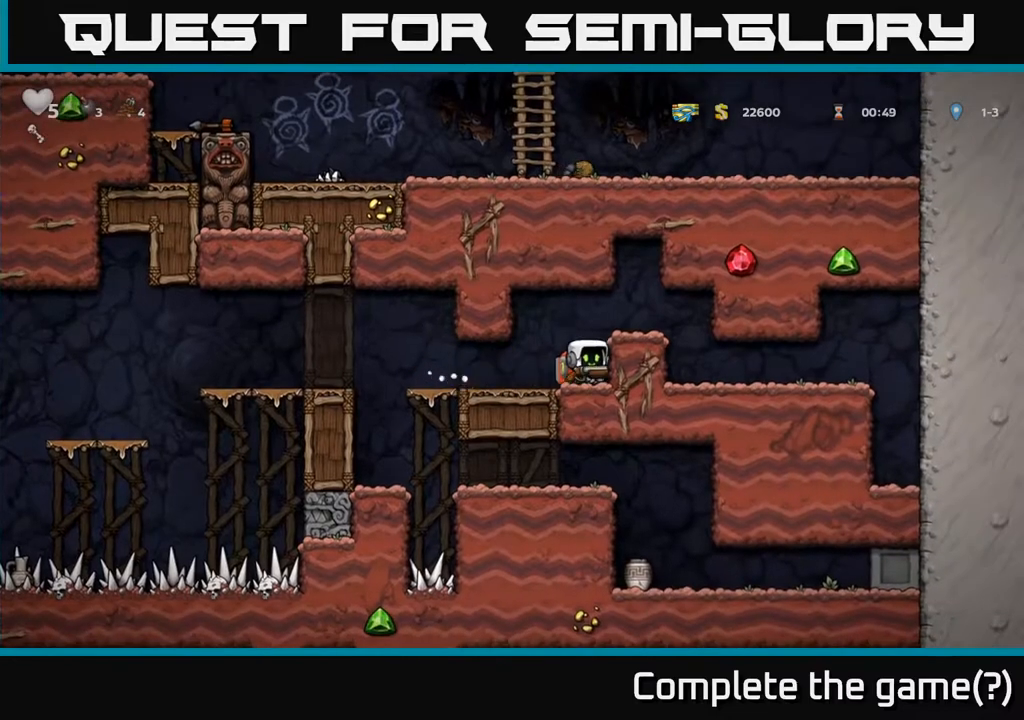
{"buttons": [], "left_stick": "center", "right_stick": "center", "events": [[33, "DPAD_LEFT", "down"], [467, "DPAD_LEFT", "up"]]}
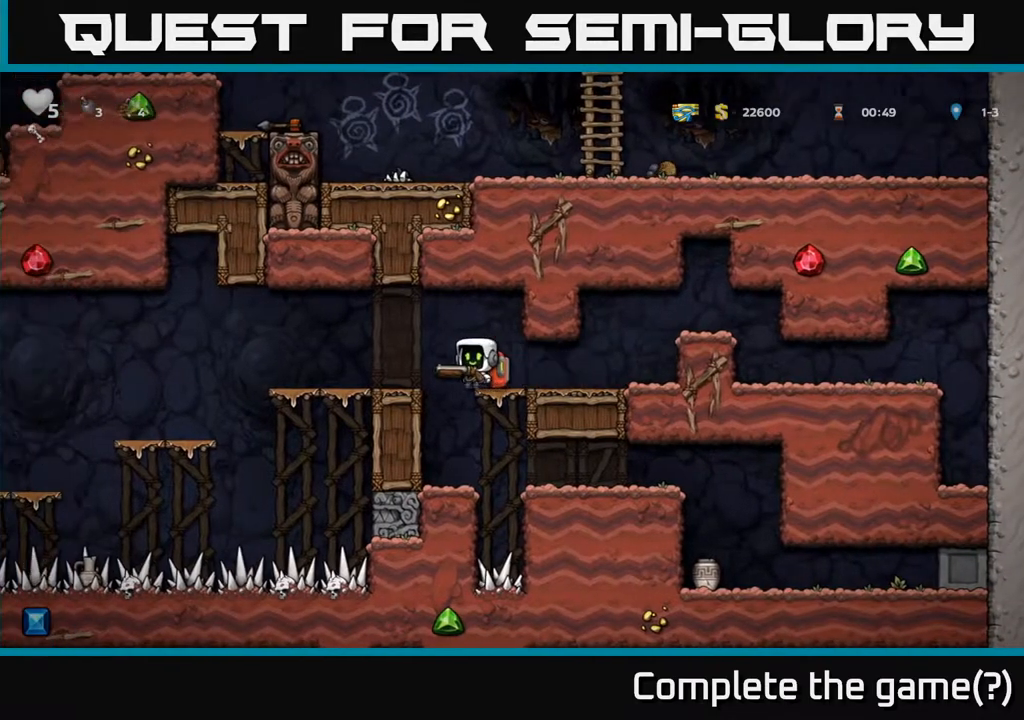
{"buttons": [], "left_stick": "center", "right_stick": "center", "events": [[17, "DPAD_DOWN", "down"], [217, "DPAD_DOWN", "up"]]}
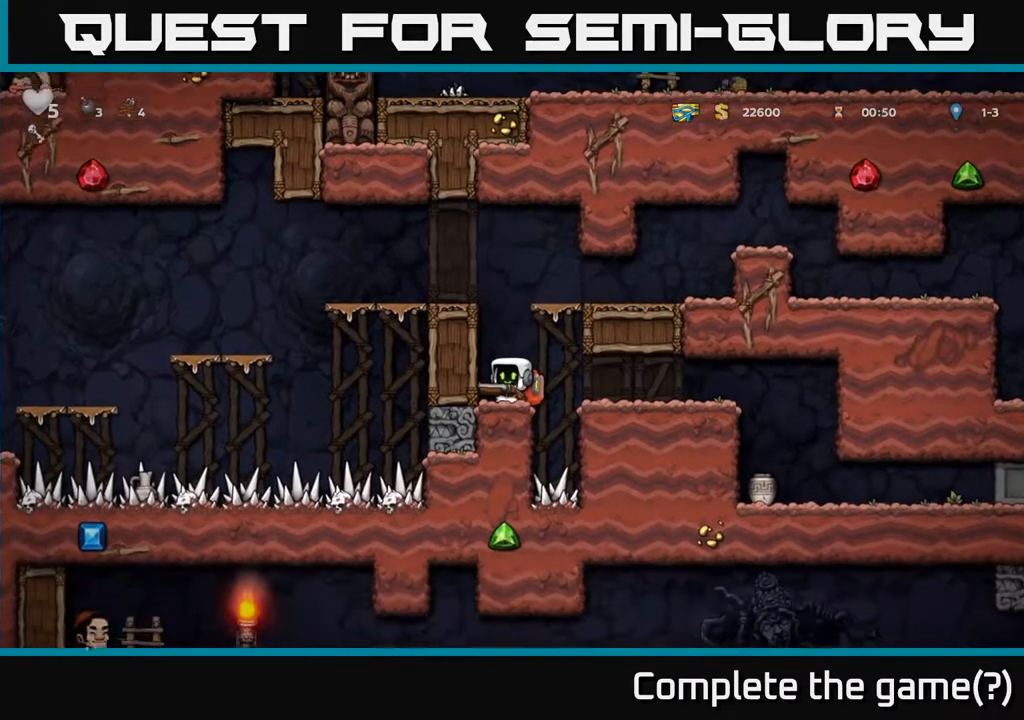
{"buttons": ["DPAD_RIGHT"], "left_stick": "center", "right_stick": "center", "events": [[100, "DPAD_RIGHT", "down"]]}
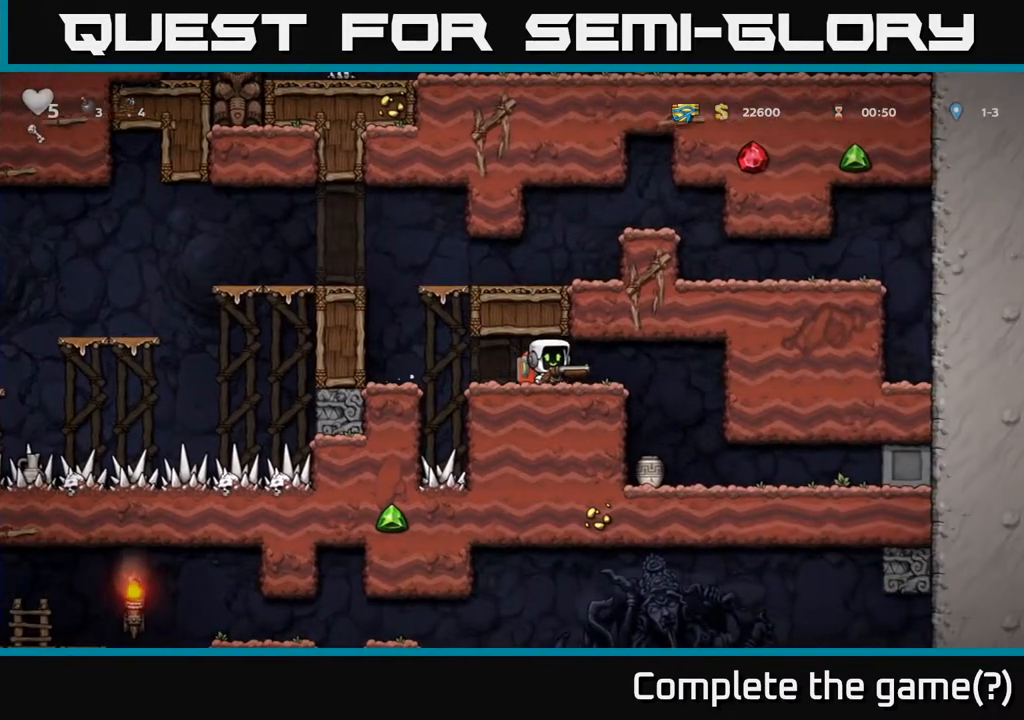
{"buttons": [], "left_stick": "center", "right_stick": "center", "events": [[217, "DPAD_RIGHT", "up"]]}
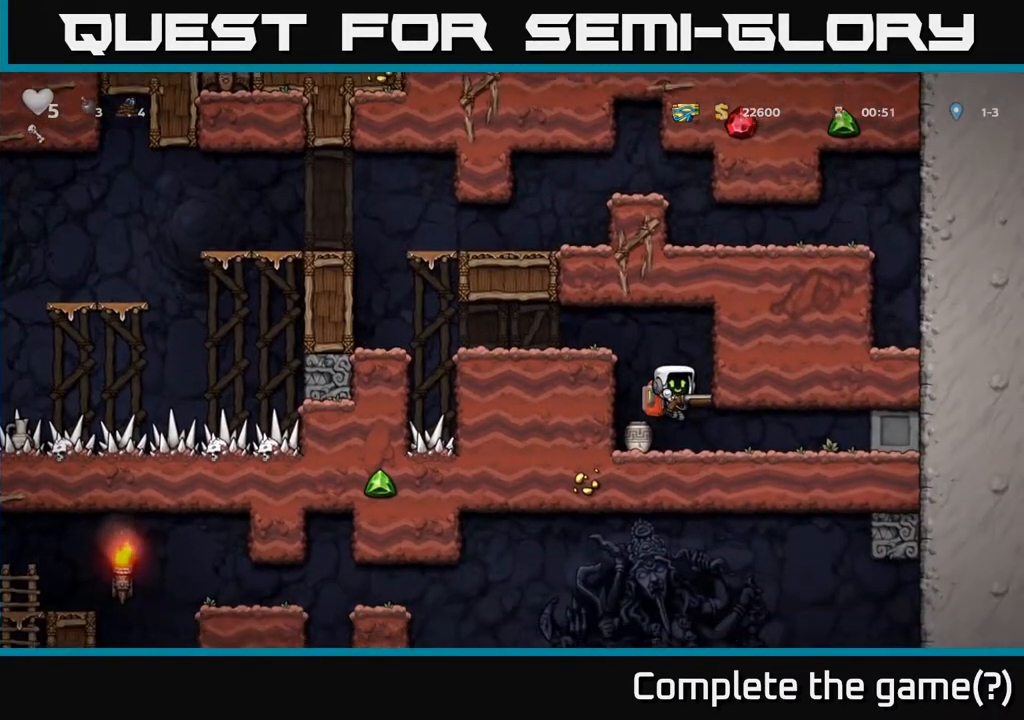
{"buttons": ["X"], "left_stick": "center", "right_stick": "center", "events": [[17, "DPAD_RIGHT", "down"], [317, "DPAD_RIGHT", "up"], [350, "DPAD_LEFT", "down"], [417, "X", "down"], [467, "DPAD_LEFT", "up"]]}
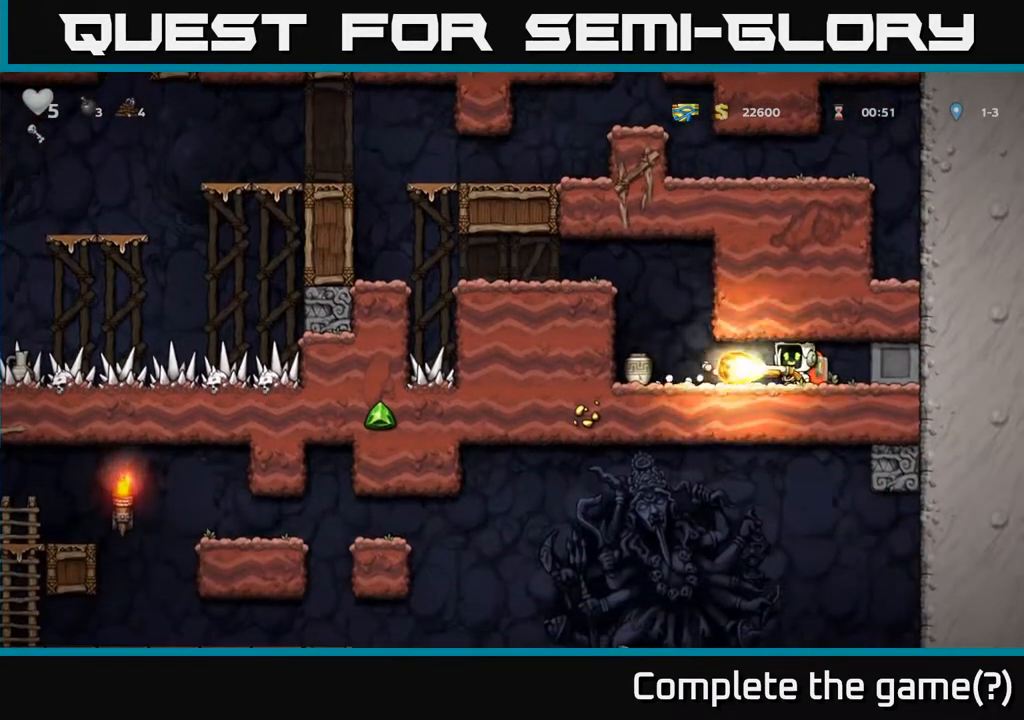
{"buttons": ["DPAD_LEFT"], "left_stick": "center", "right_stick": "center", "events": [[17, "X", "up"], [333, "DPAD_LEFT", "down"]]}
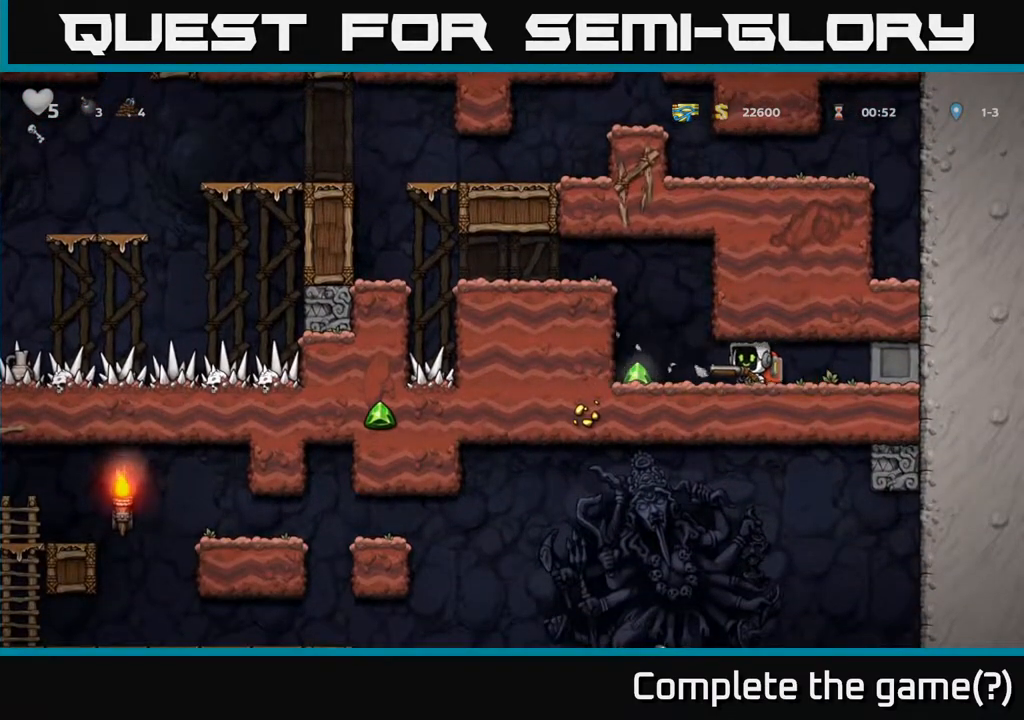
{"buttons": ["DPAD_LEFT"], "left_stick": "center", "right_stick": "center", "events": [[250, "A", "down"], [433, "A", "up"]]}
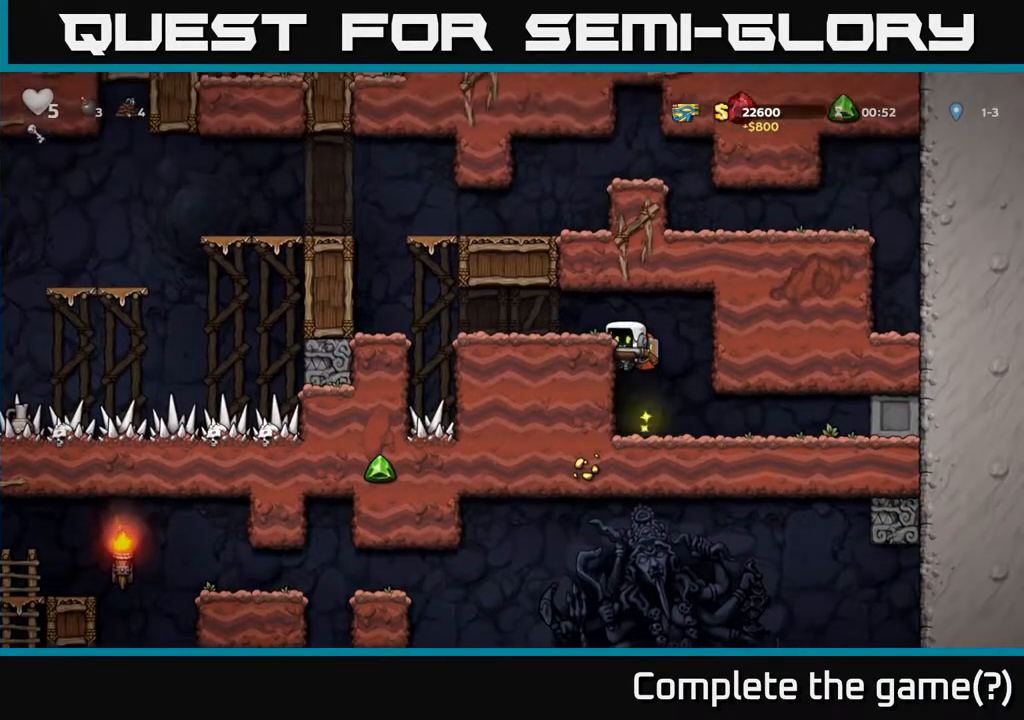
{"buttons": [], "left_stick": "center", "right_stick": "center", "events": [[133, "A", "down"], [267, "A", "up"], [383, "DPAD_LEFT", "up"]]}
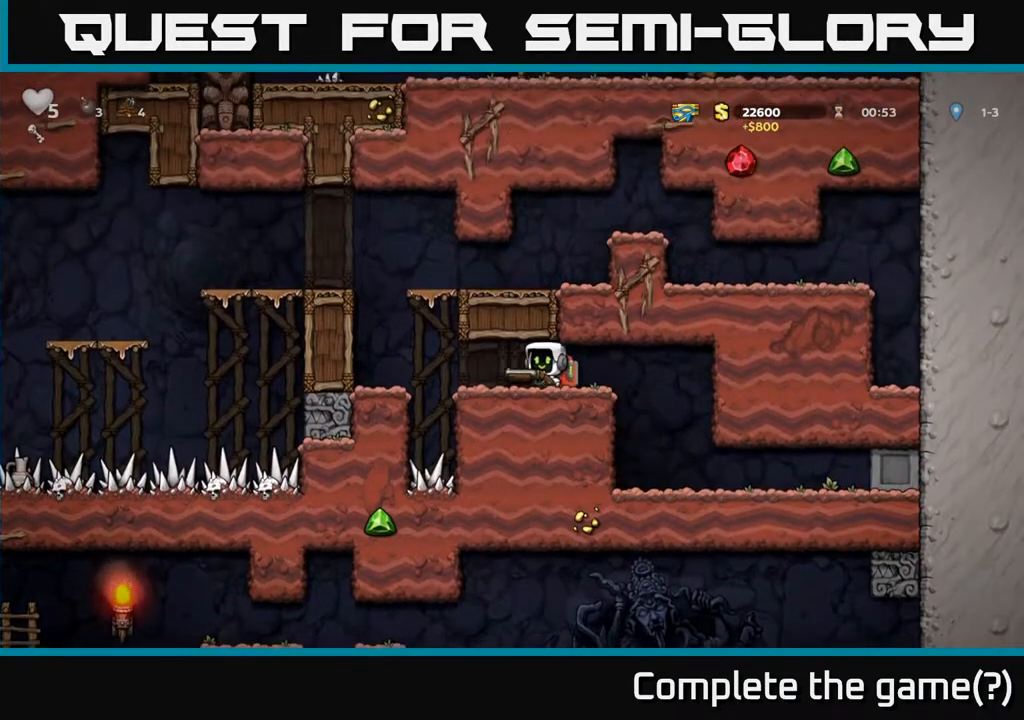
{"buttons": ["DPAD_DOWN"], "left_stick": "center", "right_stick": "center", "events": [[17, "DPAD_RIGHT", "down"], [267, "DPAD_RIGHT", "up"], [433, "DPAD_DOWN", "down"]]}
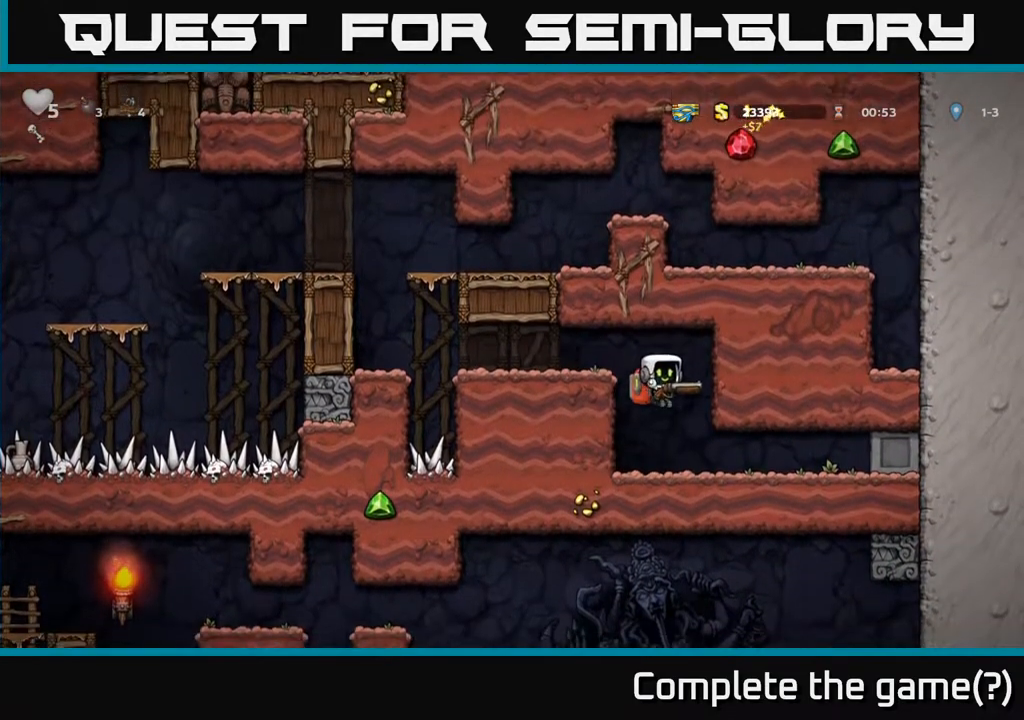
{"buttons": ["DPAD_DOWN"], "left_stick": "center", "right_stick": "center", "events": []}
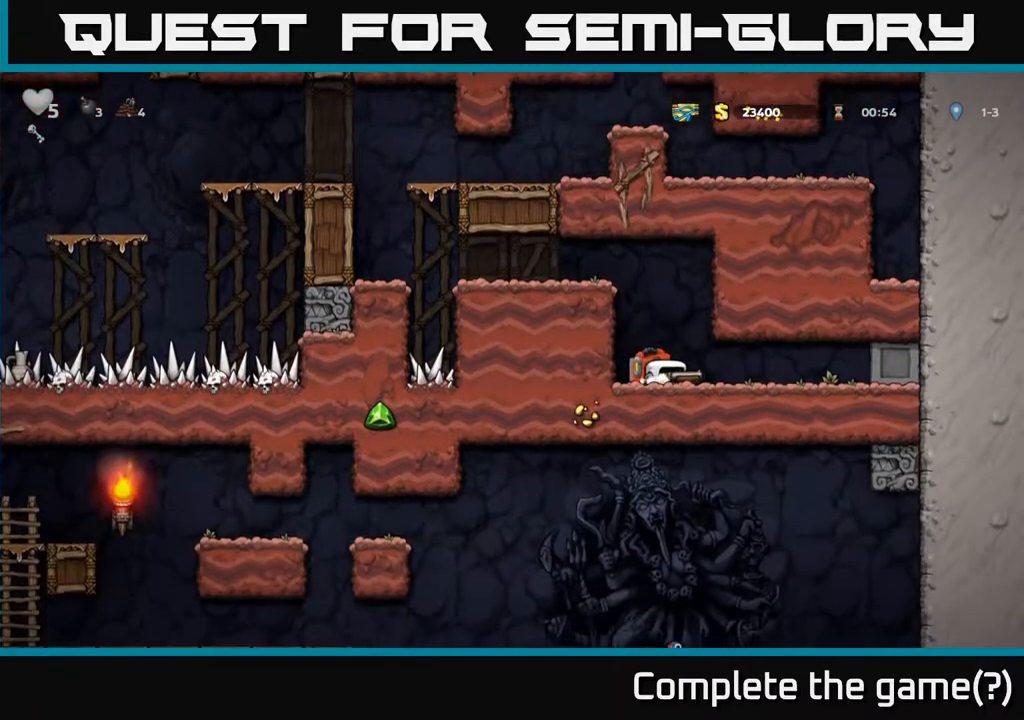
{"buttons": ["DPAD_DOWN"], "left_stick": "center", "right_stick": "center", "events": []}
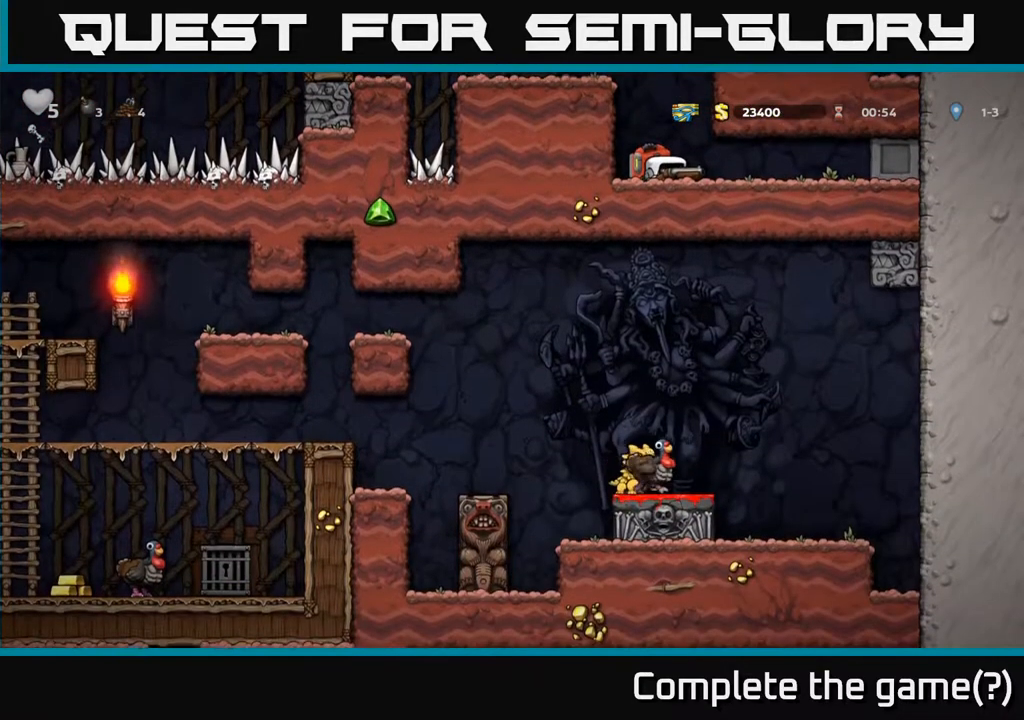
{"buttons": ["DPAD_DOWN"], "left_stick": "center", "right_stick": "center", "events": []}
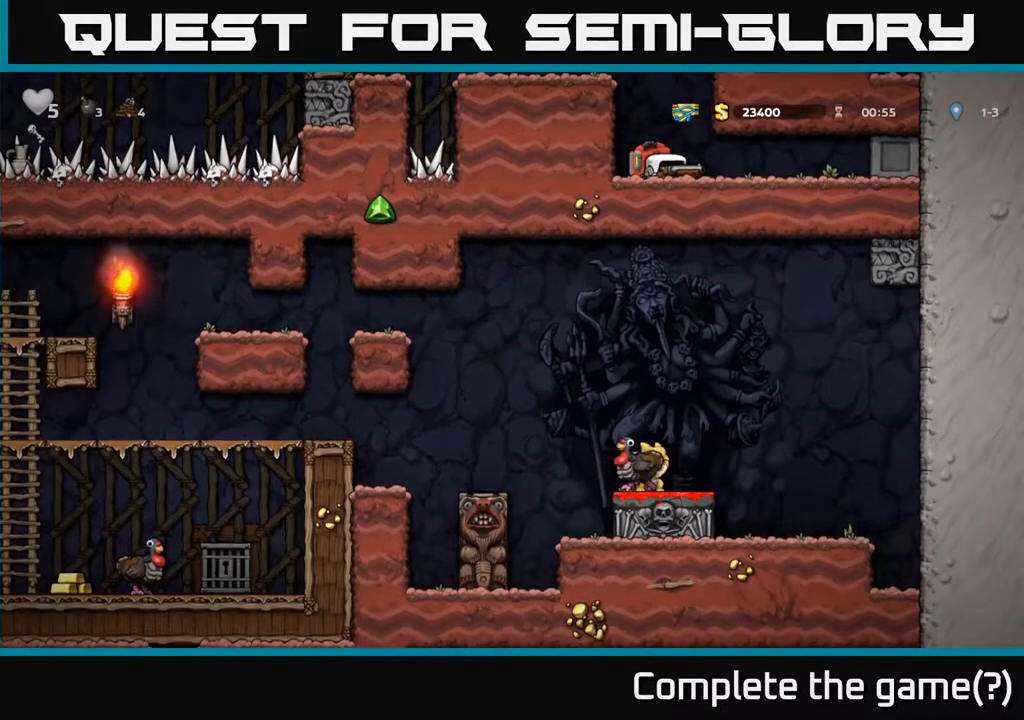
{"buttons": ["DPAD_DOWN"], "left_stick": "center", "right_stick": "center", "events": []}
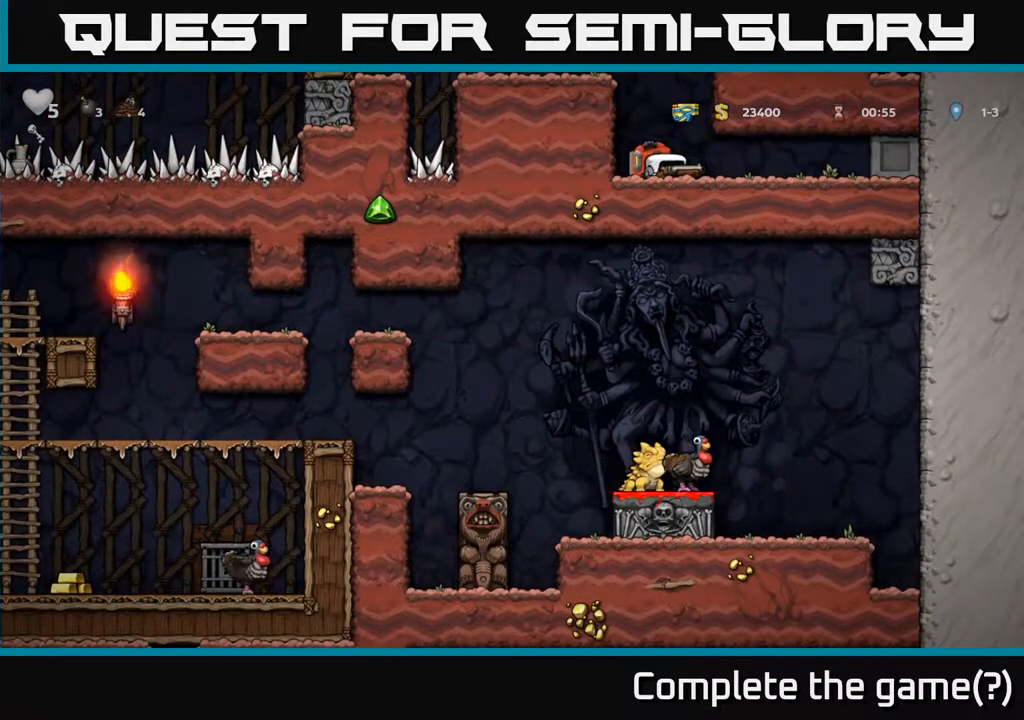
{"buttons": ["A", "DPAD_LEFT"], "left_stick": "center", "right_stick": "center", "events": [[350, "DPAD_DOWN", "up"], [383, "A", "down"], [417, "DPAD_LEFT", "down"]]}
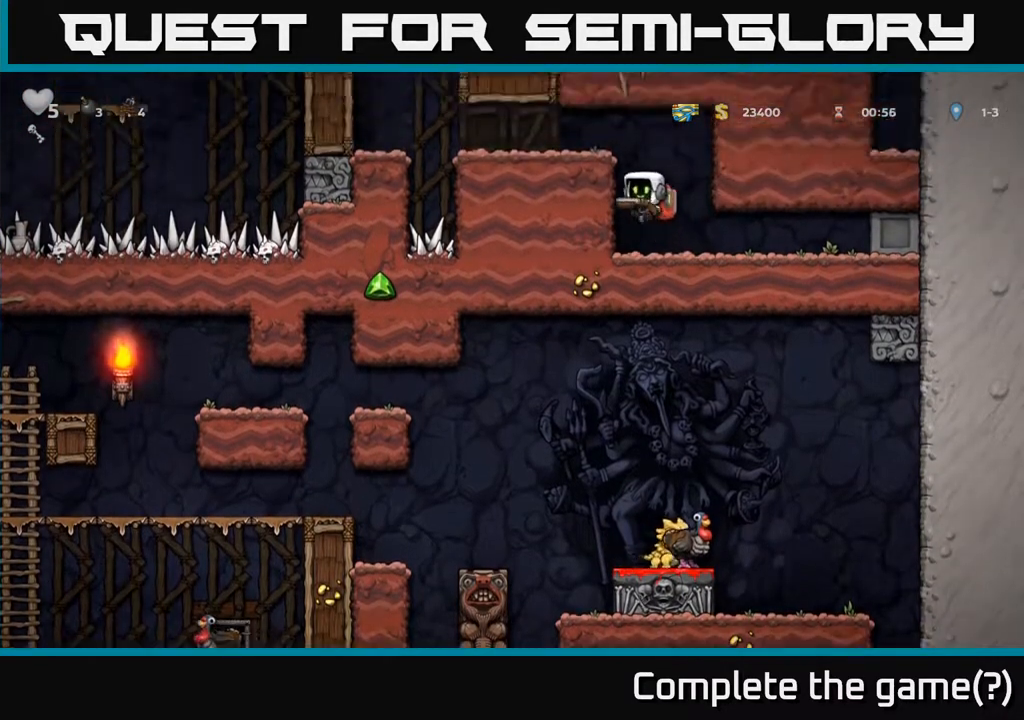
{"buttons": ["DPAD_LEFT"], "left_stick": "center", "right_stick": "center", "events": [[50, "A", "up"], [267, "A", "down"], [400, "A", "up"]]}
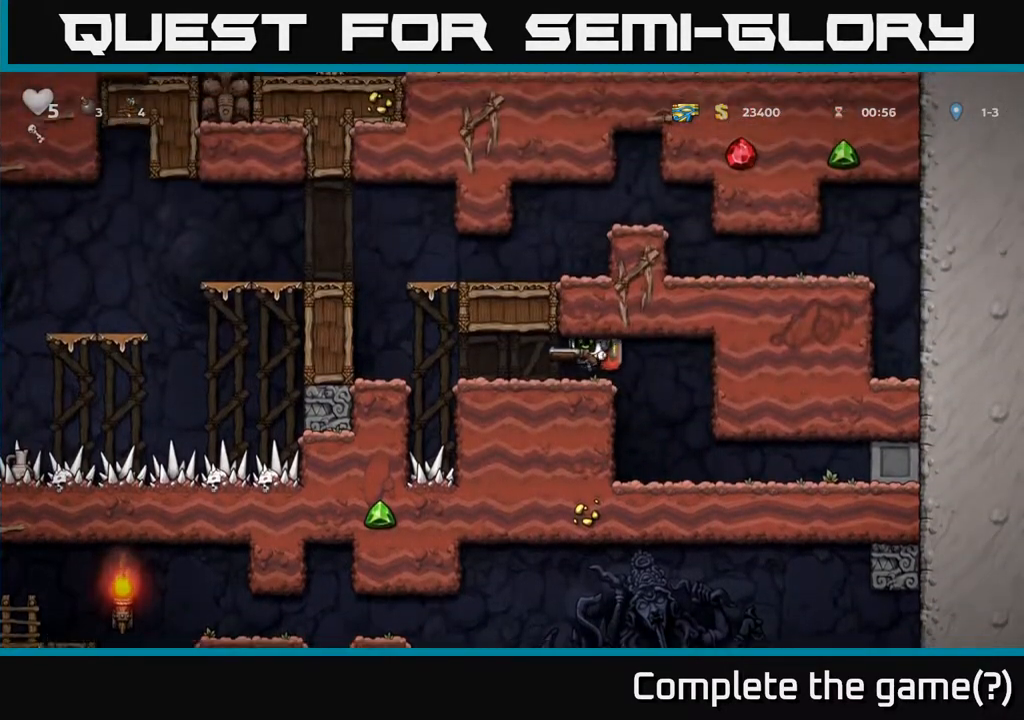
{"buttons": [], "left_stick": "center", "right_stick": "center", "events": [[467, "DPAD_LEFT", "up"]]}
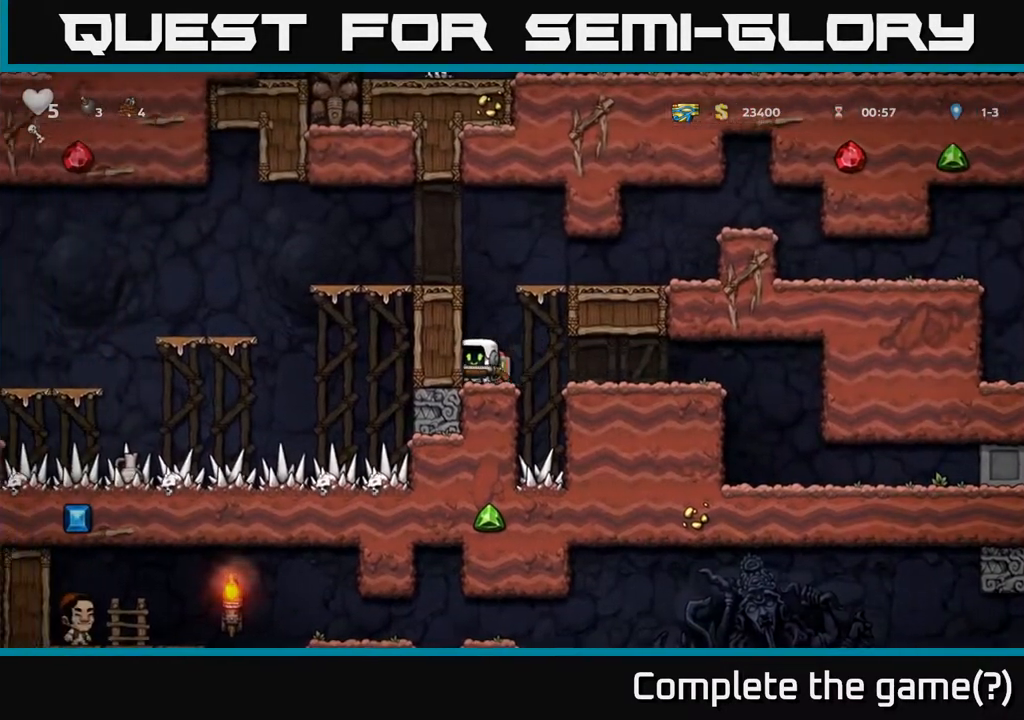
{"buttons": ["A", "DPAD_LEFT"], "left_stick": "center", "right_stick": "center", "events": [[83, "A", "down"], [167, "DPAD_LEFT", "down"], [250, "A", "up"], [483, "A", "down"]]}
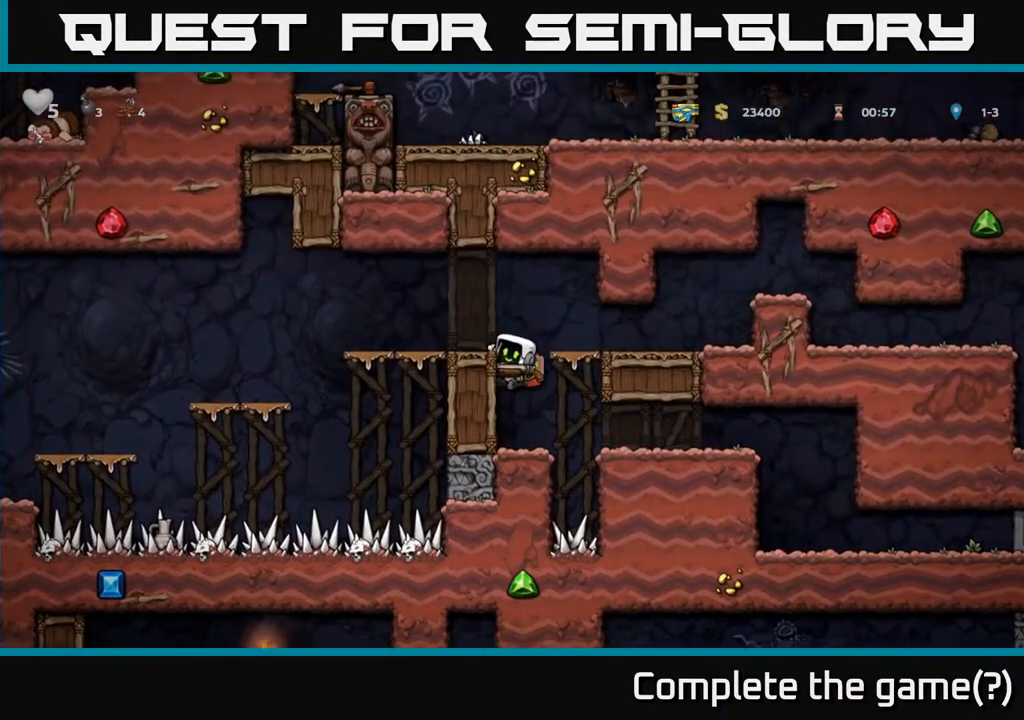
{"buttons": ["A", "DPAD_LEFT"], "left_stick": "center", "right_stick": "center", "events": [[117, "A", "up"], [167, "DPAD_LEFT", "up"], [350, "DPAD_LEFT", "down"], [500, "A", "down"]]}
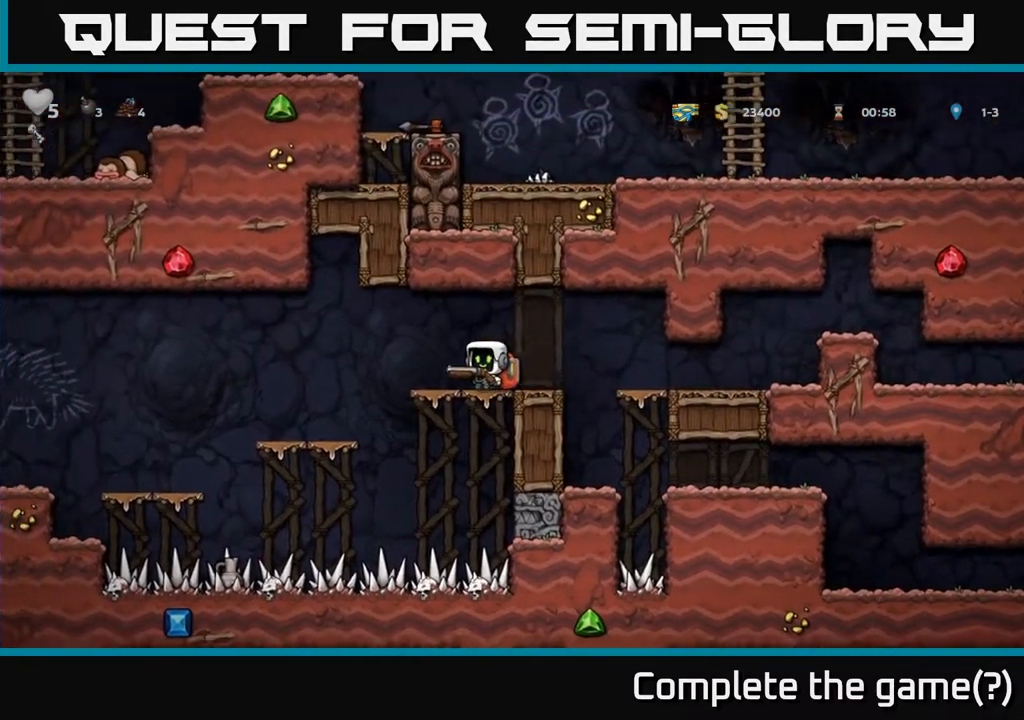
{"buttons": [], "left_stick": "center", "right_stick": "center", "events": [[100, "A", "up"], [317, "DPAD_LEFT", "up"]]}
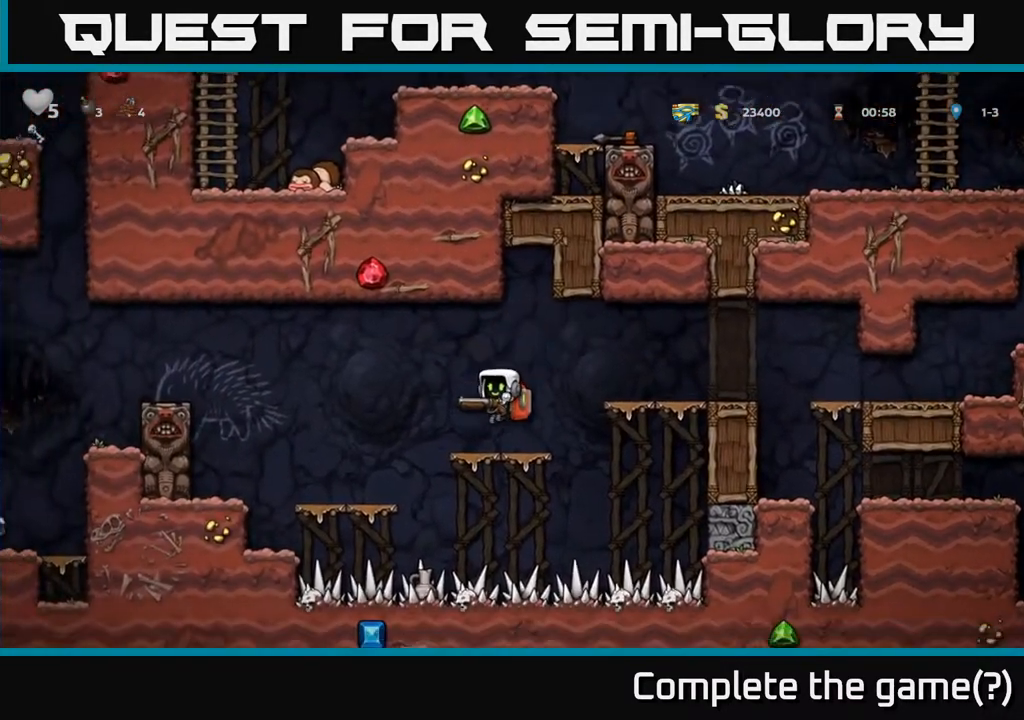
{"buttons": [], "left_stick": "center", "right_stick": "center", "events": [[167, "DPAD_LEFT", "down"], [183, "A", "down"], [283, "A", "up"], [450, "DPAD_LEFT", "up"]]}
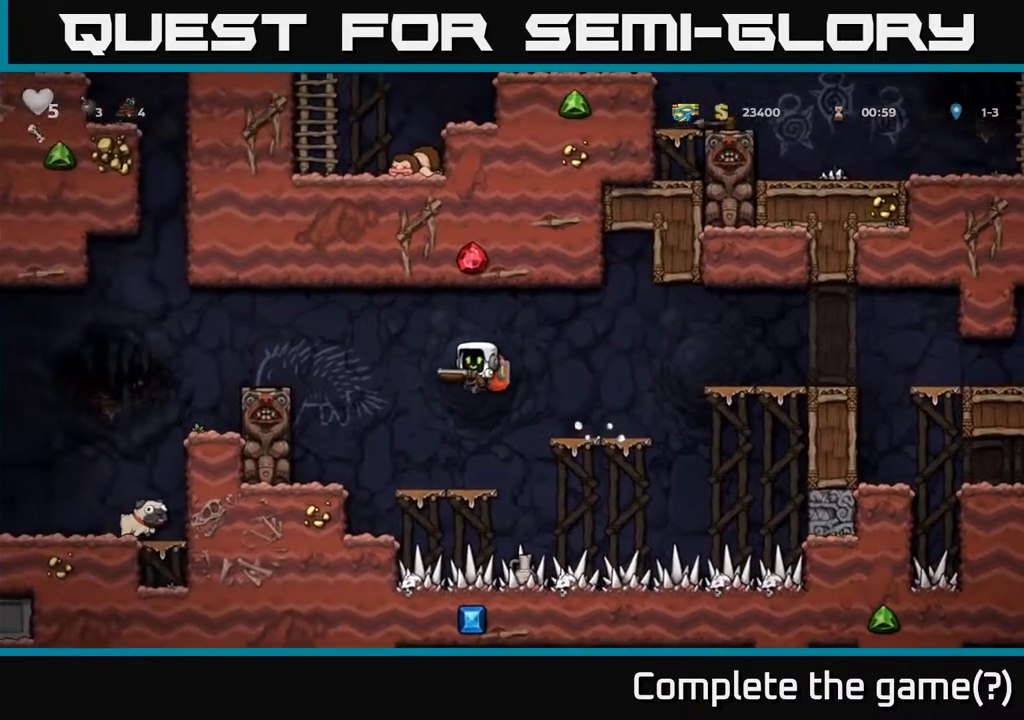
{"buttons": ["A"], "left_stick": "center", "right_stick": "center", "events": [[467, "A", "down"]]}
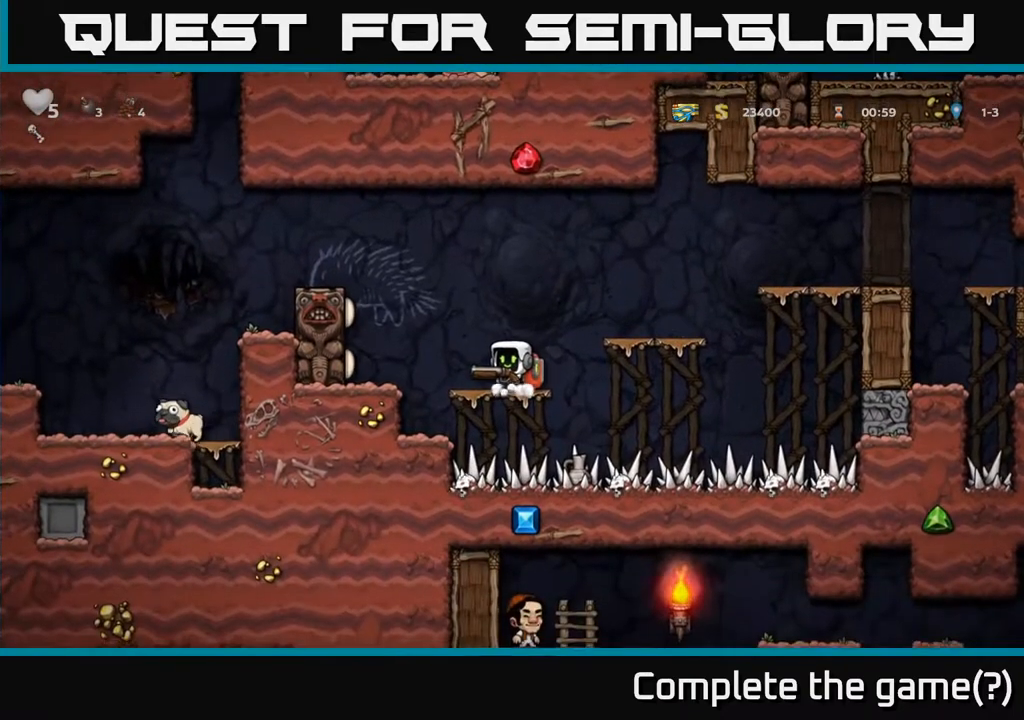
{"buttons": ["DPAD_LEFT"], "left_stick": "center", "right_stick": "center", "events": [[83, "A", "up"], [467, "DPAD_LEFT", "down"]]}
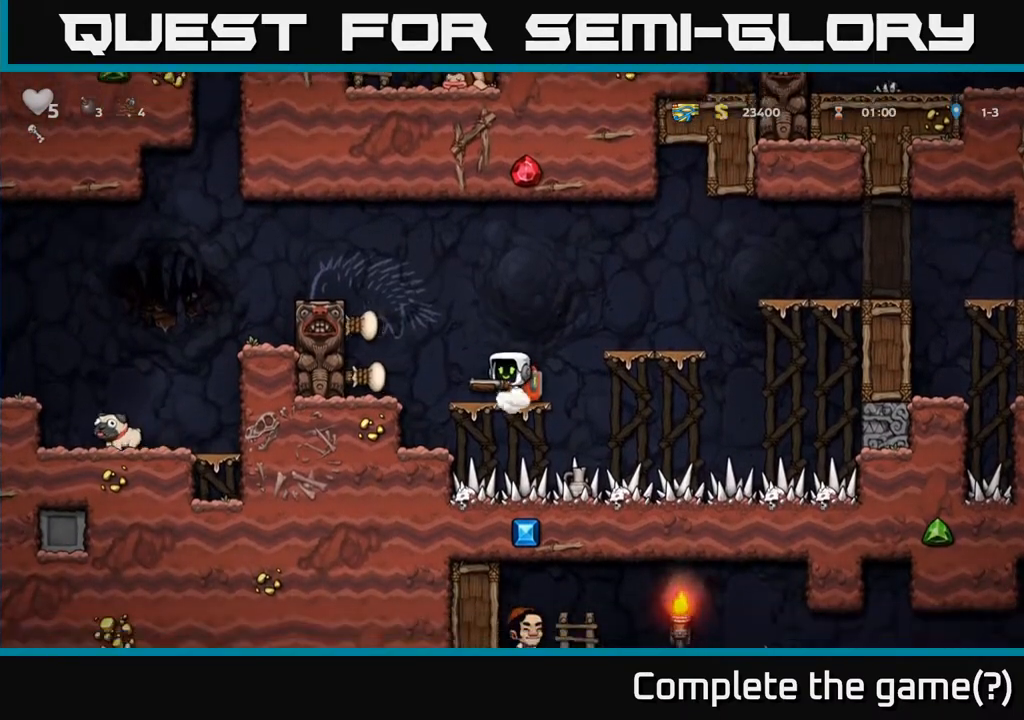
{"buttons": ["A", "DPAD_LEFT"], "left_stick": "center", "right_stick": "center", "events": [[17, "A", "down"], [283, "A", "up"], [467, "A", "down"]]}
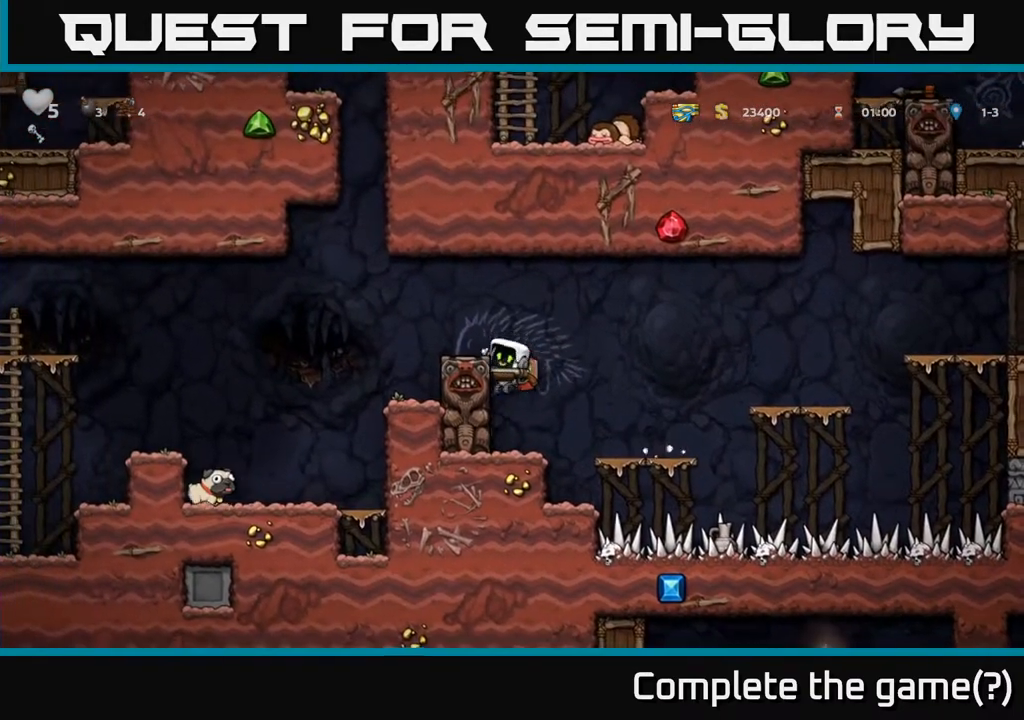
{"buttons": ["DPAD_LEFT"], "left_stick": "center", "right_stick": "center", "events": [[117, "A", "up"]]}
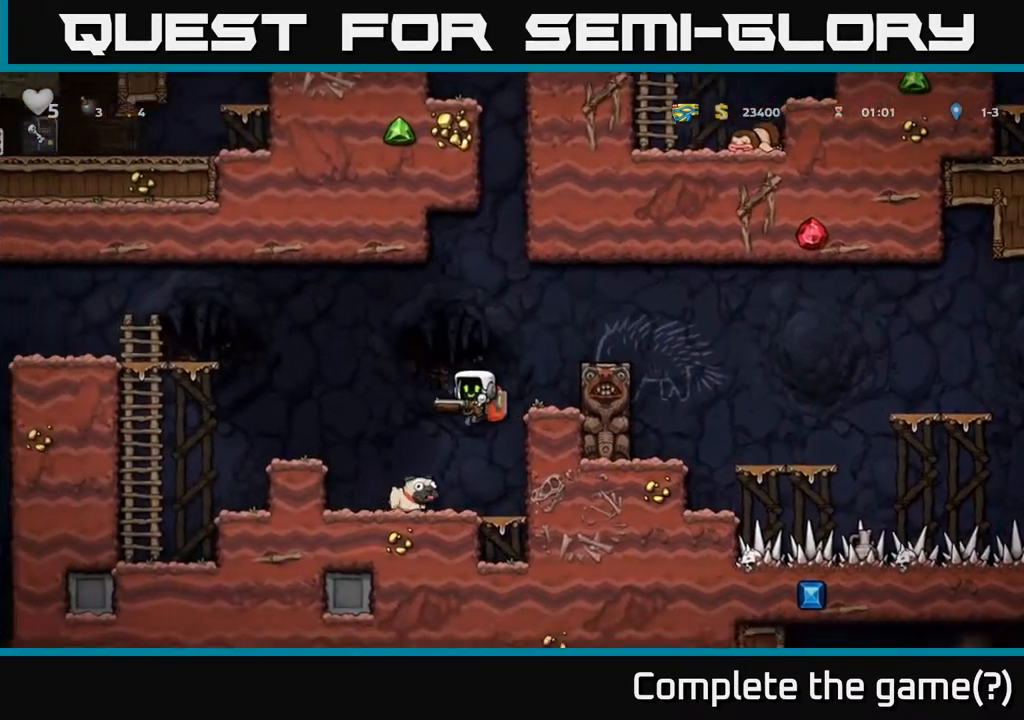
{"buttons": ["DPAD_RIGHT"], "left_stick": "center", "right_stick": "center", "events": [[233, "DPAD_LEFT", "up"], [283, "DPAD_DOWN", "down"], [350, "X", "down"], [467, "X", "up"], [500, "DPAD_DOWN", "up"], [500, "DPAD_RIGHT", "down"]]}
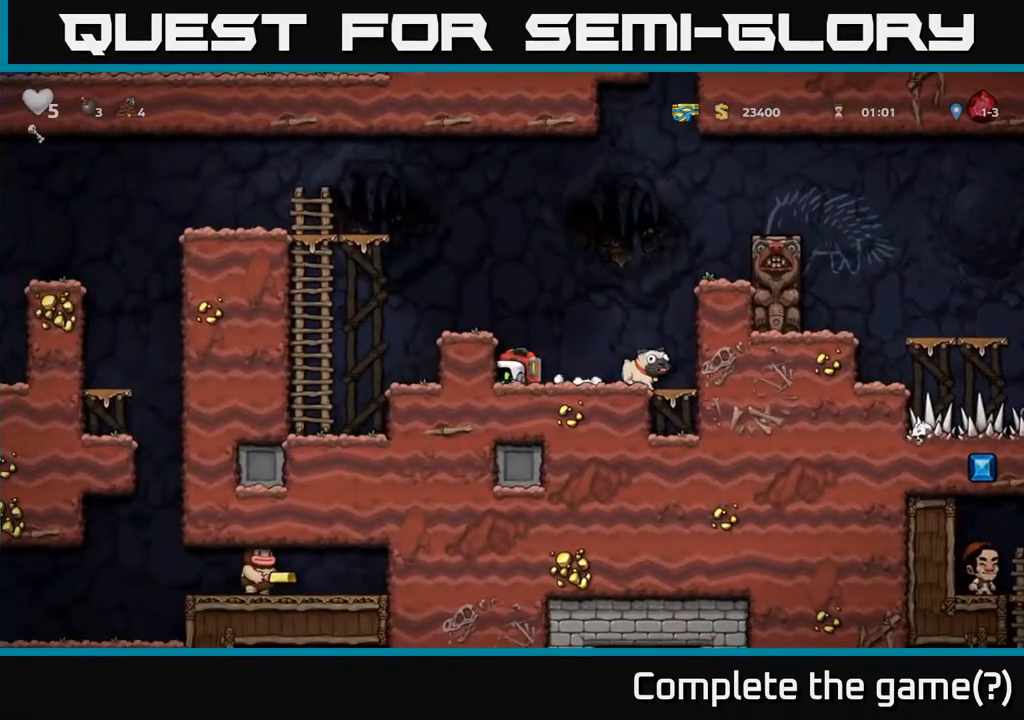
{"buttons": ["X", "DPAD_DOWN"], "left_stick": "center", "right_stick": "center", "events": [[300, "DPAD_DOWN", "down"], [333, "DPAD_RIGHT", "up"], [400, "X", "down"]]}
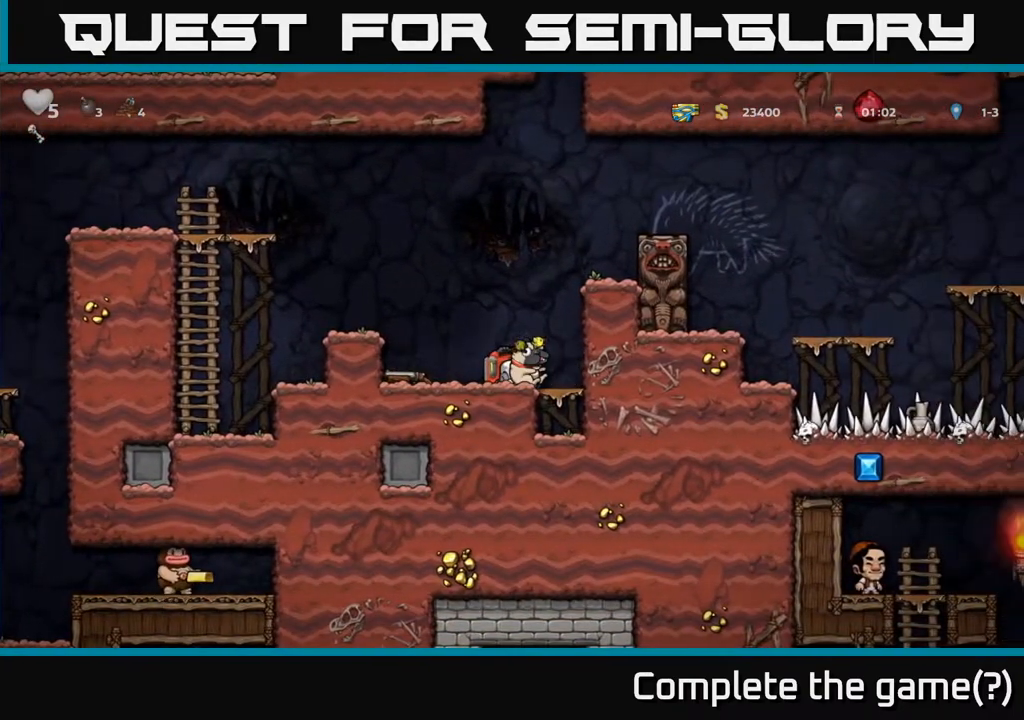
{"buttons": ["DPAD_LEFT"], "left_stick": "center", "right_stick": "center", "events": [[17, "X", "up"], [183, "DPAD_DOWN", "up"], [217, "A", "down"], [233, "DPAD_LEFT", "down"], [383, "A", "up"]]}
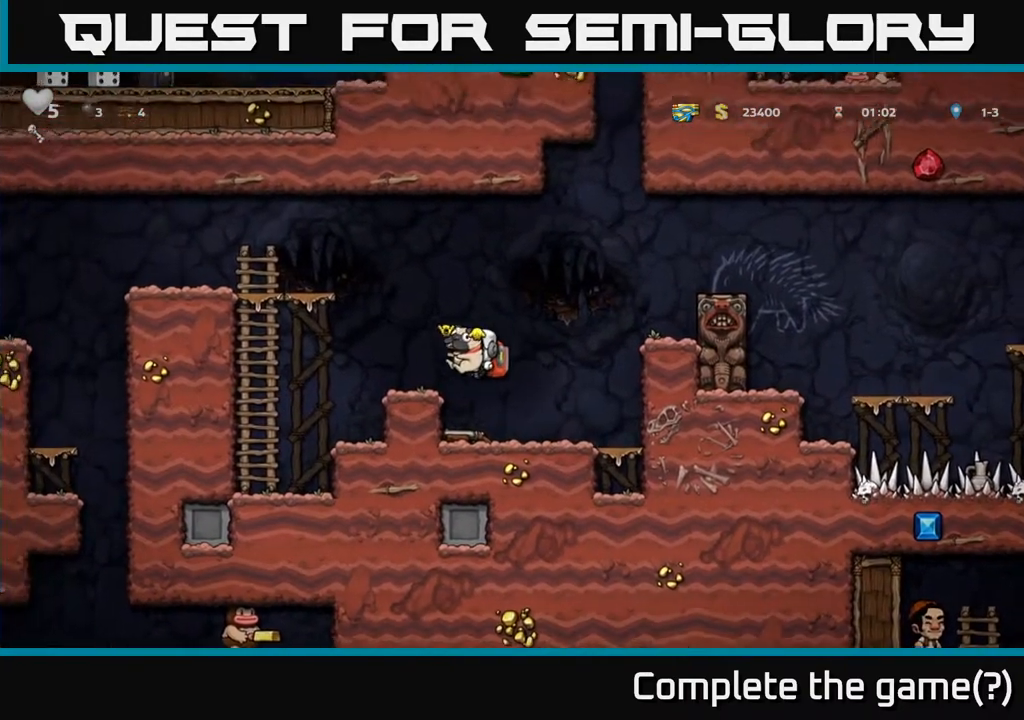
{"buttons": ["DPAD_UP"], "left_stick": "center", "right_stick": "center", "events": [[150, "A", "down"], [317, "DPAD_UP", "down"], [383, "A", "up"], [433, "DPAD_LEFT", "up"]]}